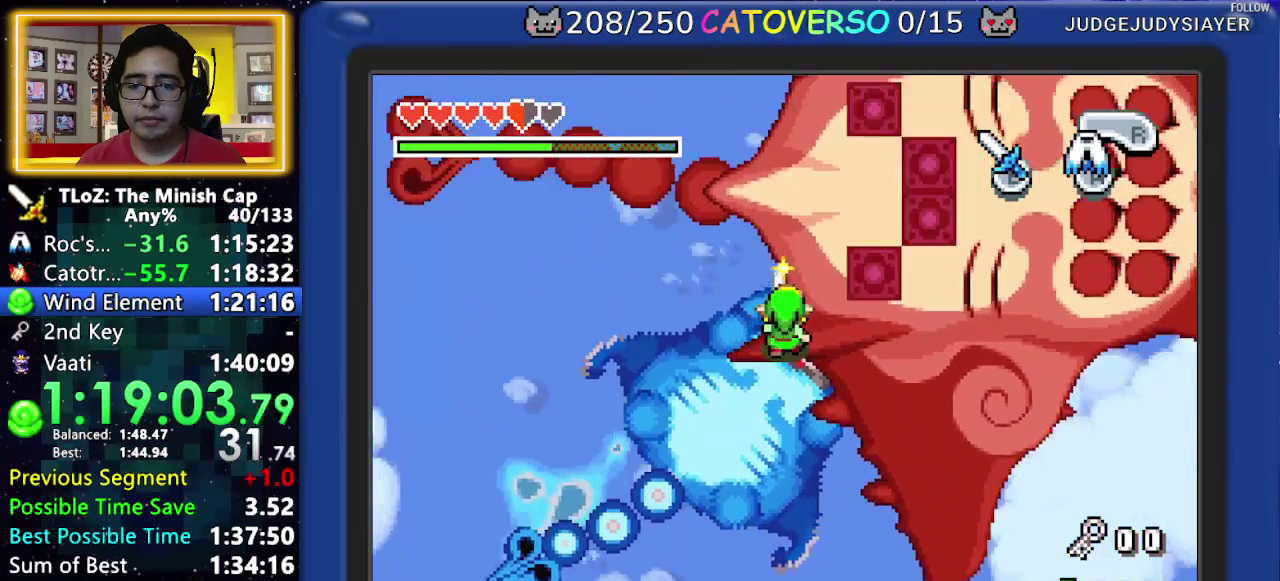
Gameplay with a controller (Nintendo layout); each line is a JSON object with the inputs held at the frame after it. "events" lists button and stick changes between this image and that frame as [ms after this image, input, new state], when the widget could be followed in between. Not read: L3 R3 START.
{"buttons": ["B", "DPAD_UP", "DPAD_RIGHT"], "events": []}
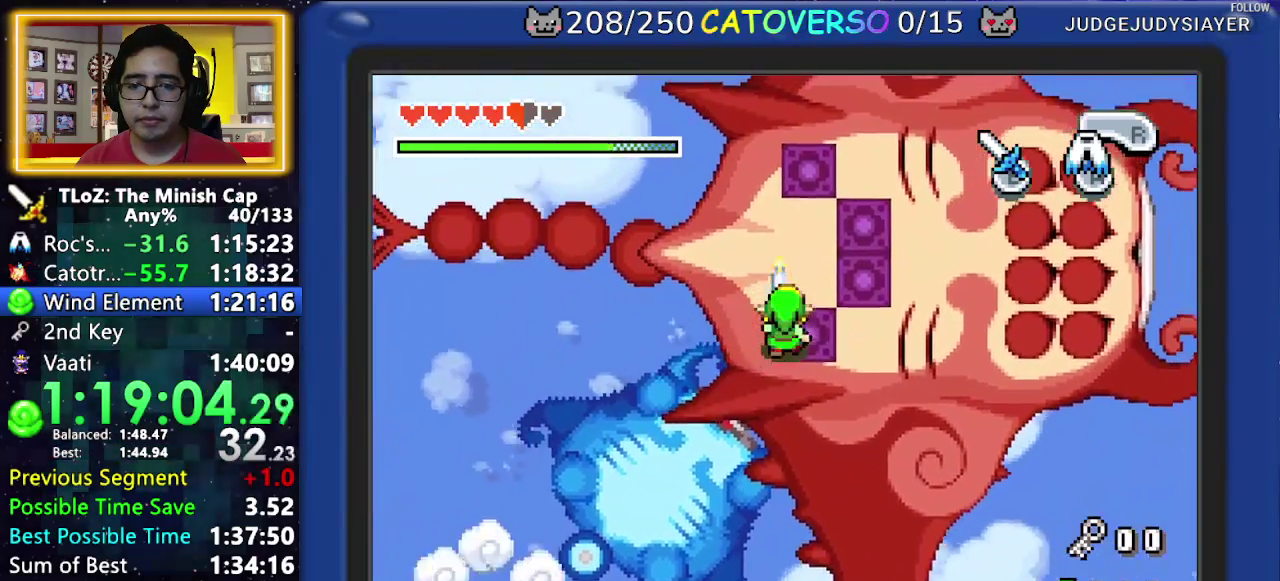
{"buttons": ["B"], "events": [[167, "DPAD_RIGHT", "up"], [200, "DPAD_UP", "up"]]}
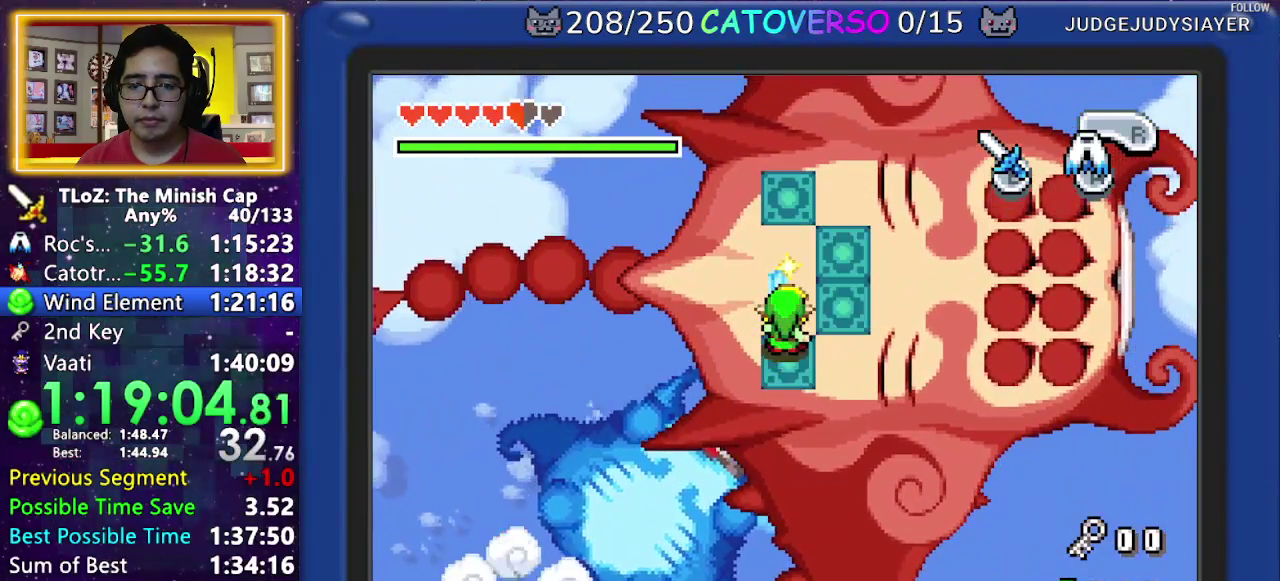
{"buttons": ["B", "DPAD_UP", "DPAD_RIGHT"], "events": [[200, "DPAD_RIGHT", "down"], [317, "DPAD_UP", "down"]]}
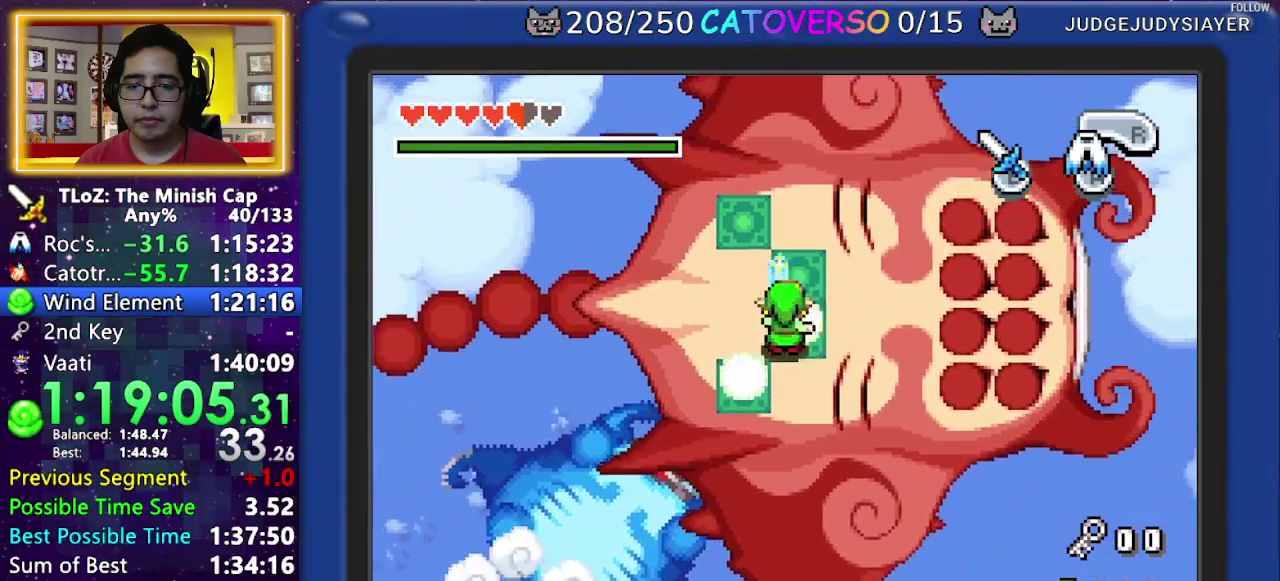
{"buttons": ["B", "DPAD_UP", "DPAD_RIGHT"], "events": [[33, "DPAD_RIGHT", "up"], [450, "DPAD_RIGHT", "down"]]}
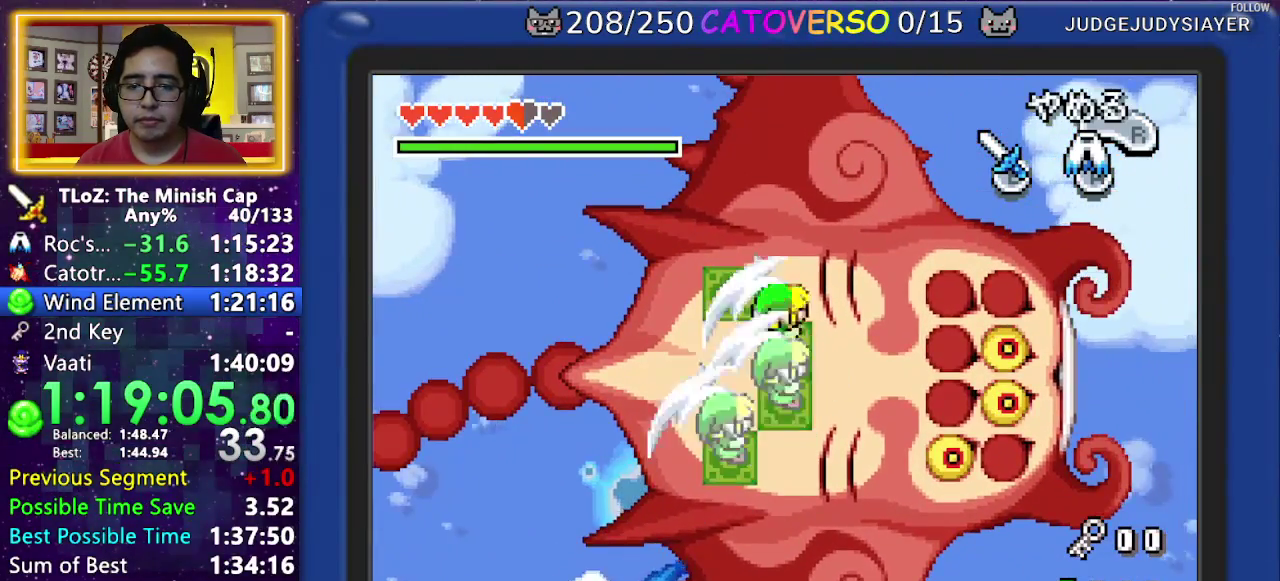
{"buttons": ["DPAD_RIGHT"], "events": [[17, "DPAD_UP", "up"], [33, "B", "up"]]}
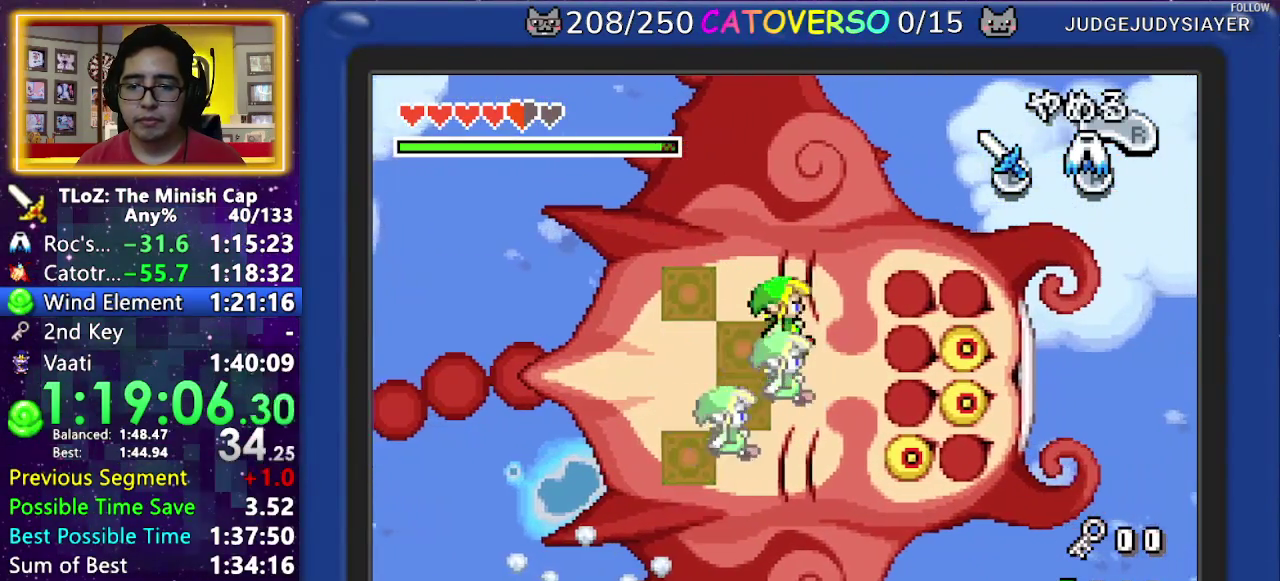
{"buttons": ["B"], "events": [[433, "B", "down"], [483, "DPAD_RIGHT", "up"]]}
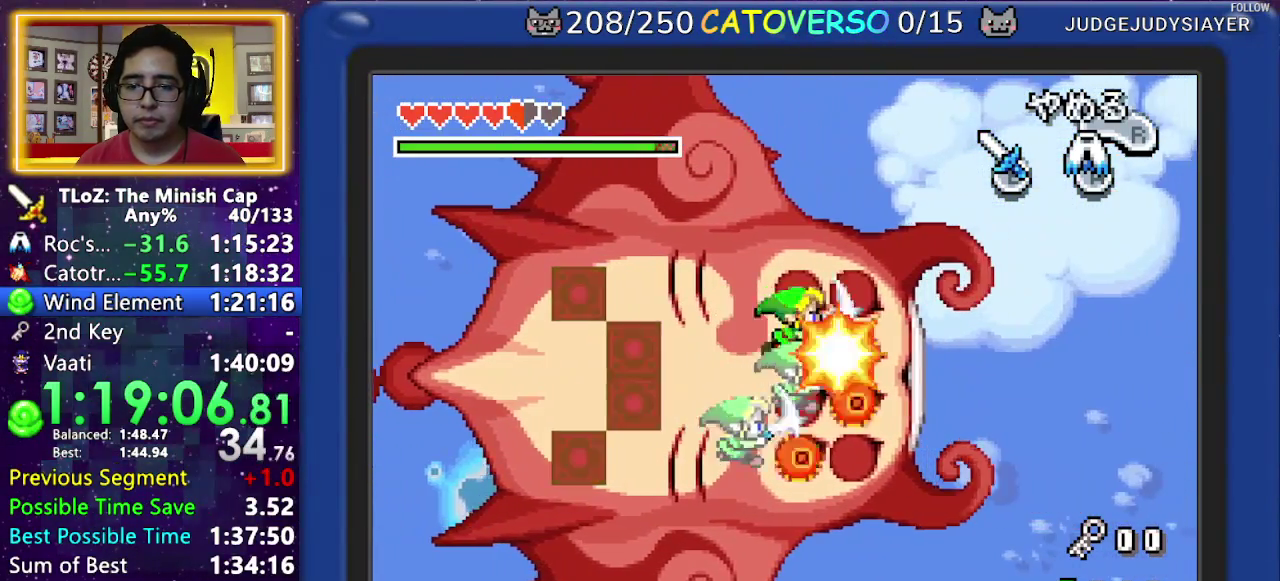
{"buttons": ["B"], "events": [[17, "B", "up"], [67, "B", "down"]]}
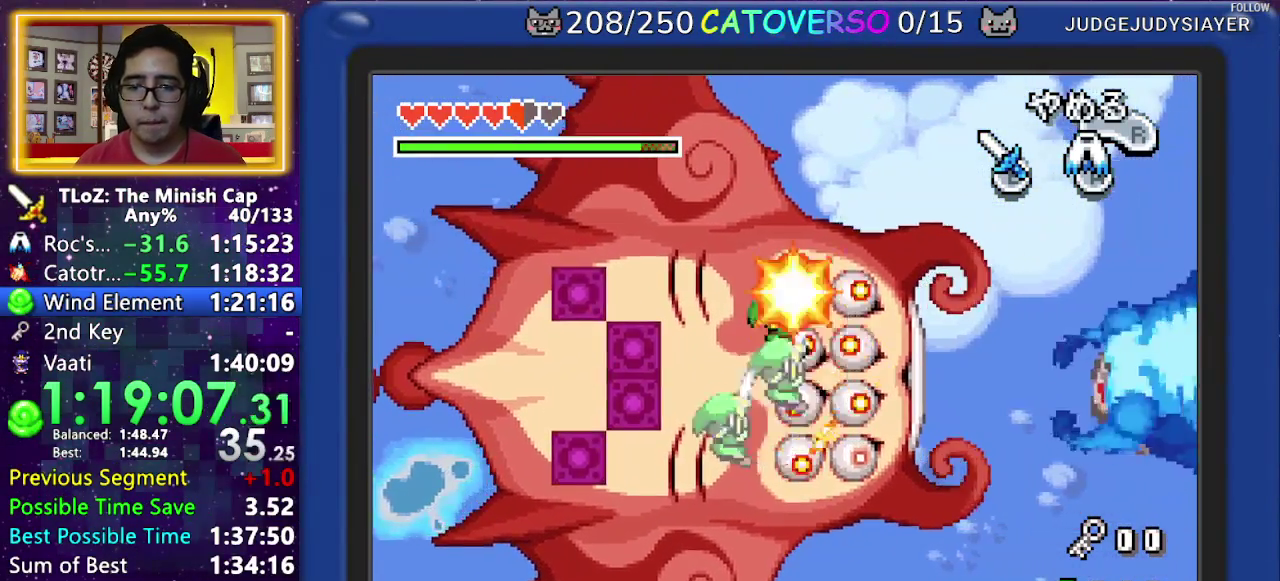
{"buttons": ["B"], "events": []}
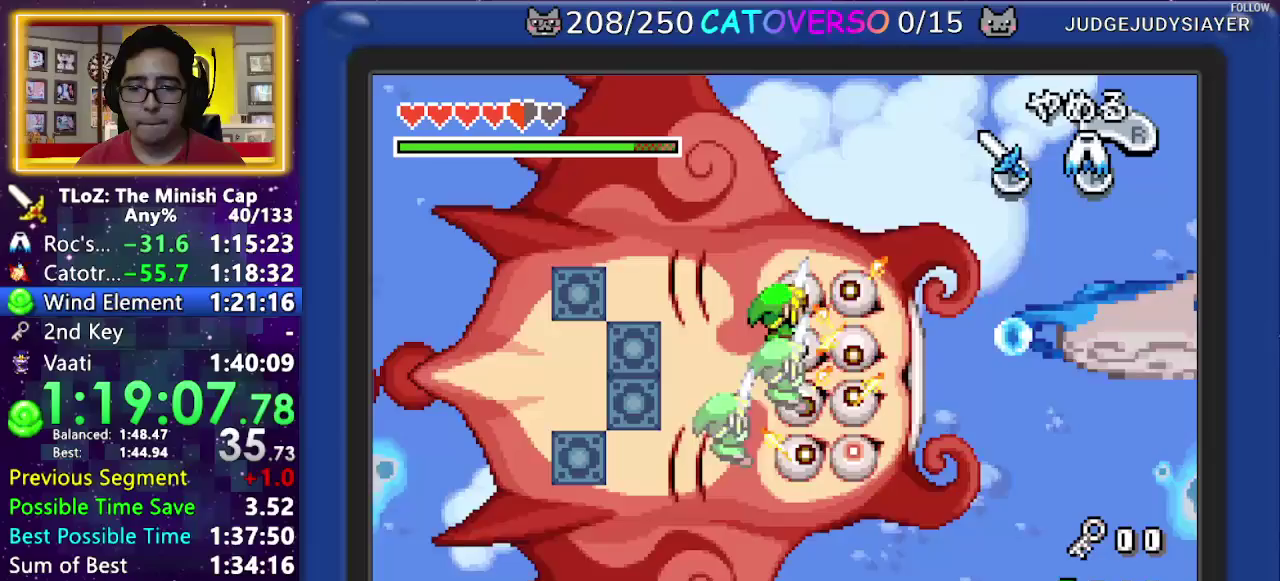
{"buttons": ["B"], "events": [[67, "B", "up"], [117, "B", "down"]]}
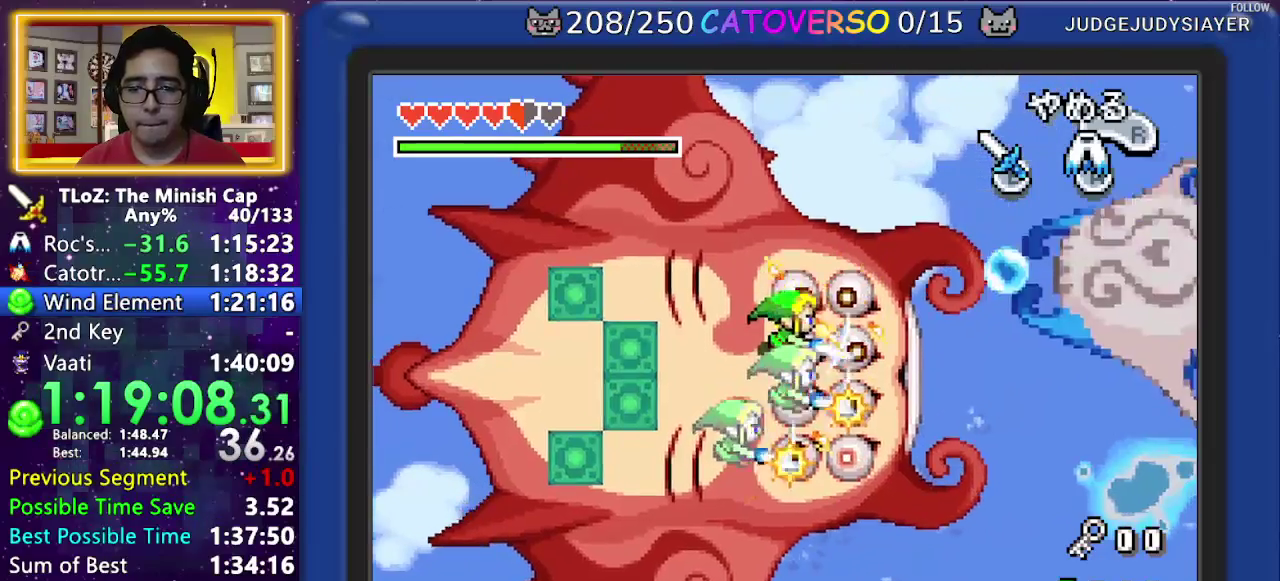
{"buttons": [], "events": [[83, "B", "up"], [117, "B", "down"], [217, "B", "up"], [250, "B", "down"], [350, "B", "up"], [400, "B", "down"], [500, "B", "up"]]}
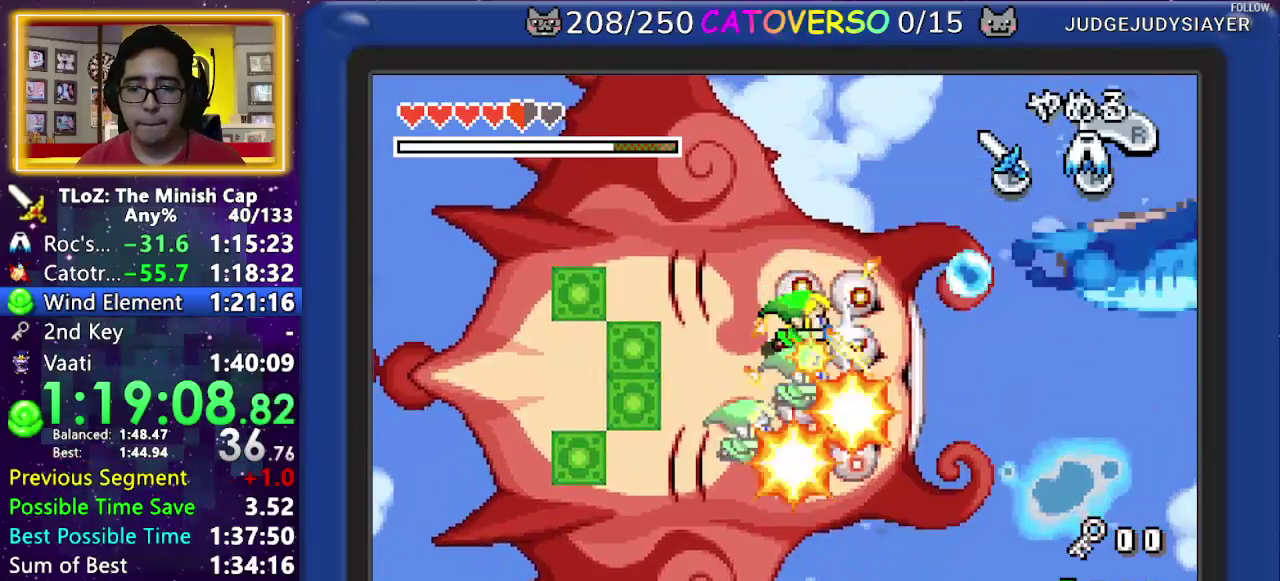
{"buttons": ["DPAD_DOWN"], "events": [[33, "B", "down"], [117, "B", "up"], [167, "B", "down"], [267, "B", "up"], [300, "DPAD_DOWN", "down"]]}
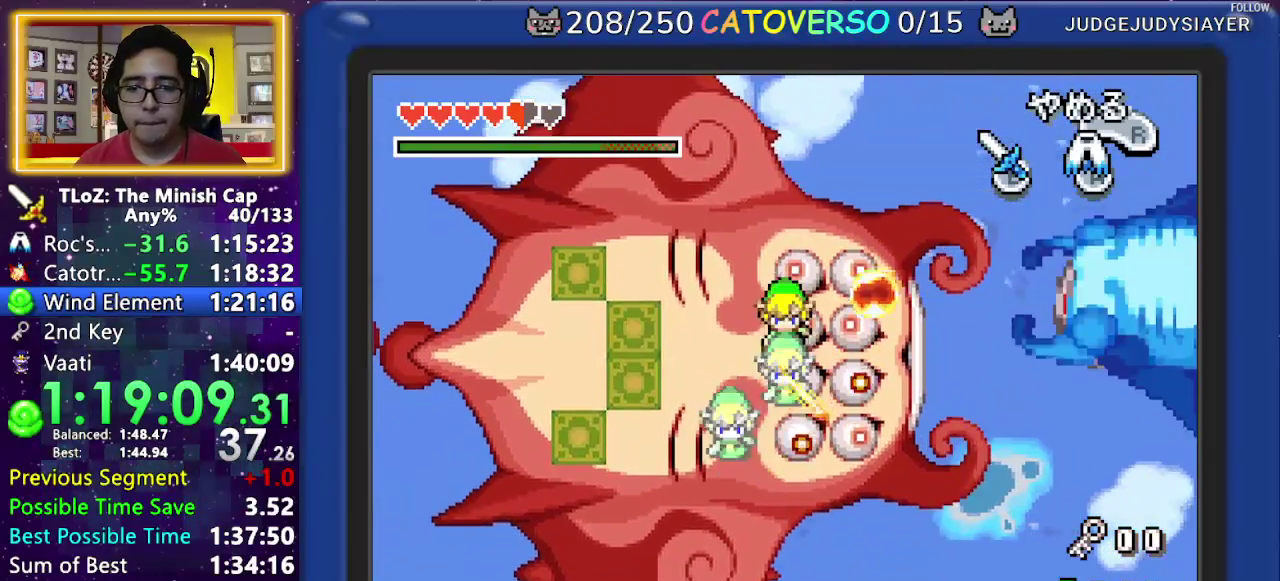
{"buttons": ["B", "DPAD_UP"], "events": [[100, "DPAD_RIGHT", "down"], [383, "DPAD_RIGHT", "up"], [417, "DPAD_DOWN", "up"], [433, "DPAD_UP", "down"], [450, "B", "down"]]}
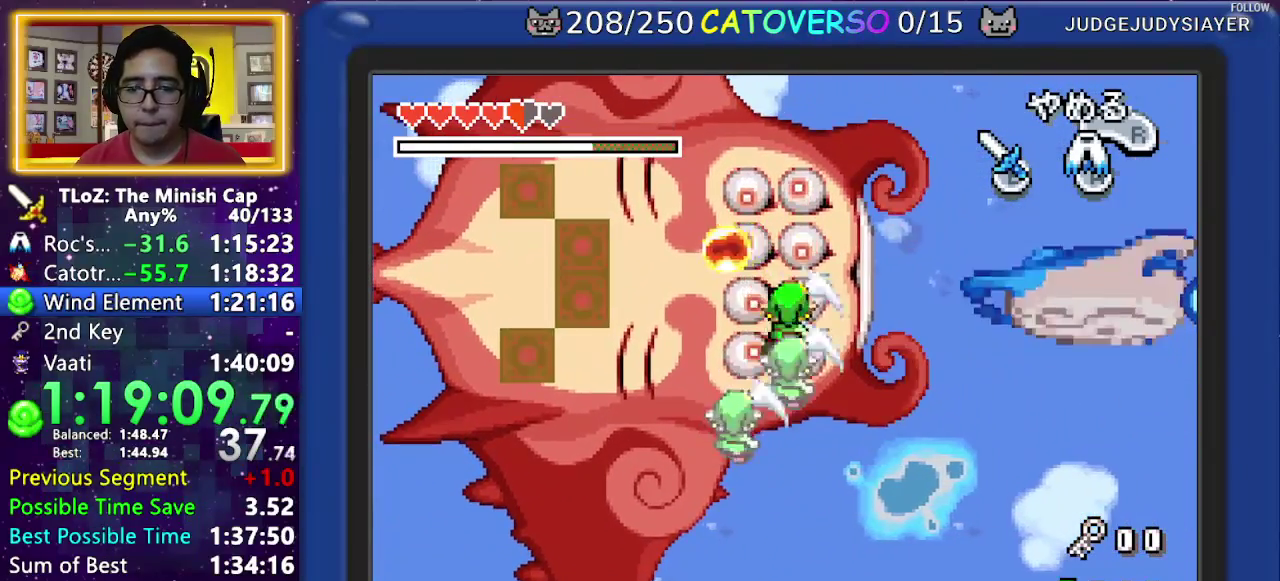
{"buttons": ["B"], "events": [[33, "DPAD_UP", "up"], [167, "B", "up"], [217, "B", "down"], [417, "B", "up"], [467, "B", "down"]]}
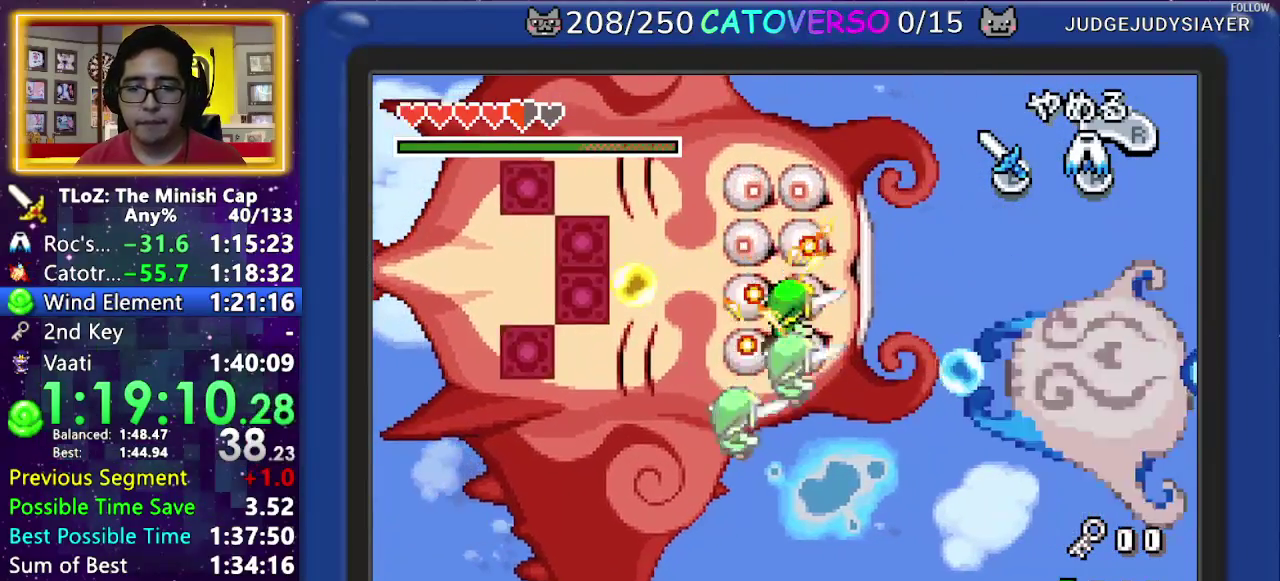
{"buttons": ["B"], "events": [[50, "B", "up"], [100, "B", "down"]]}
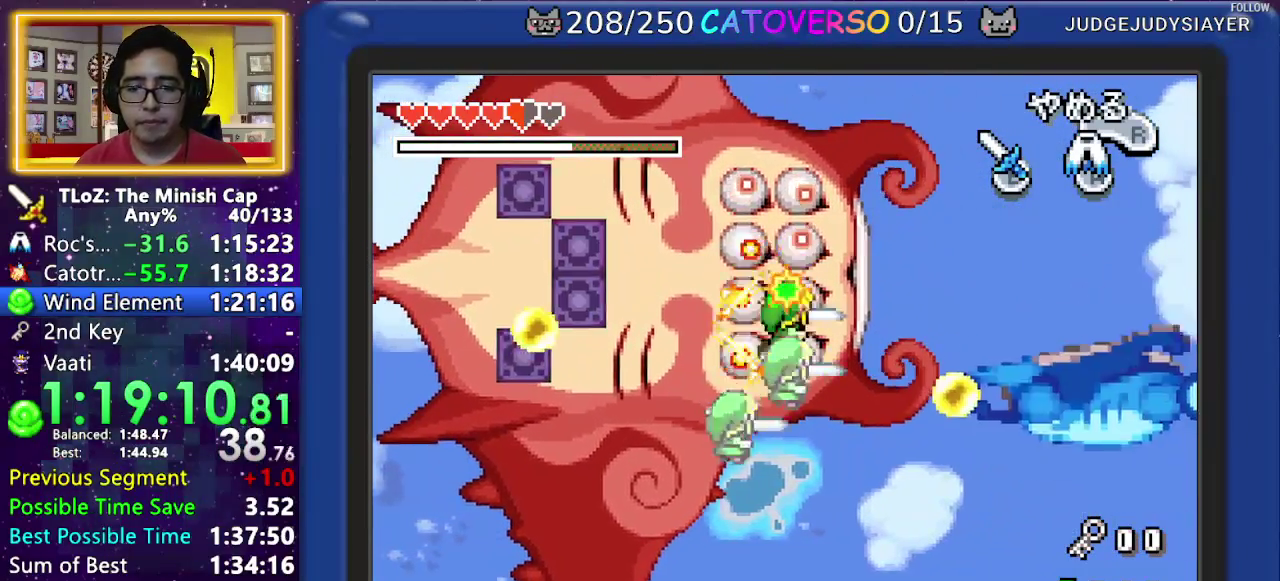
{"buttons": ["DPAD_LEFT"], "events": [[83, "B", "up"], [117, "DPAD_LEFT", "down"]]}
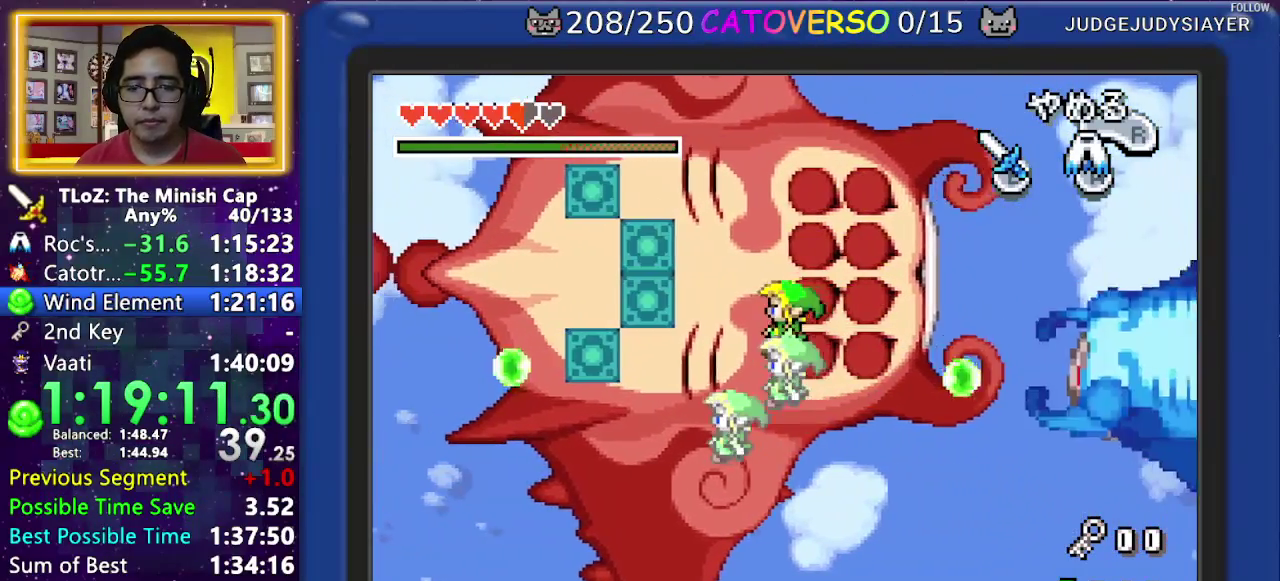
{"buttons": ["DPAD_DOWN"], "events": [[100, "DPAD_DOWN", "down"], [350, "DPAD_LEFT", "up"]]}
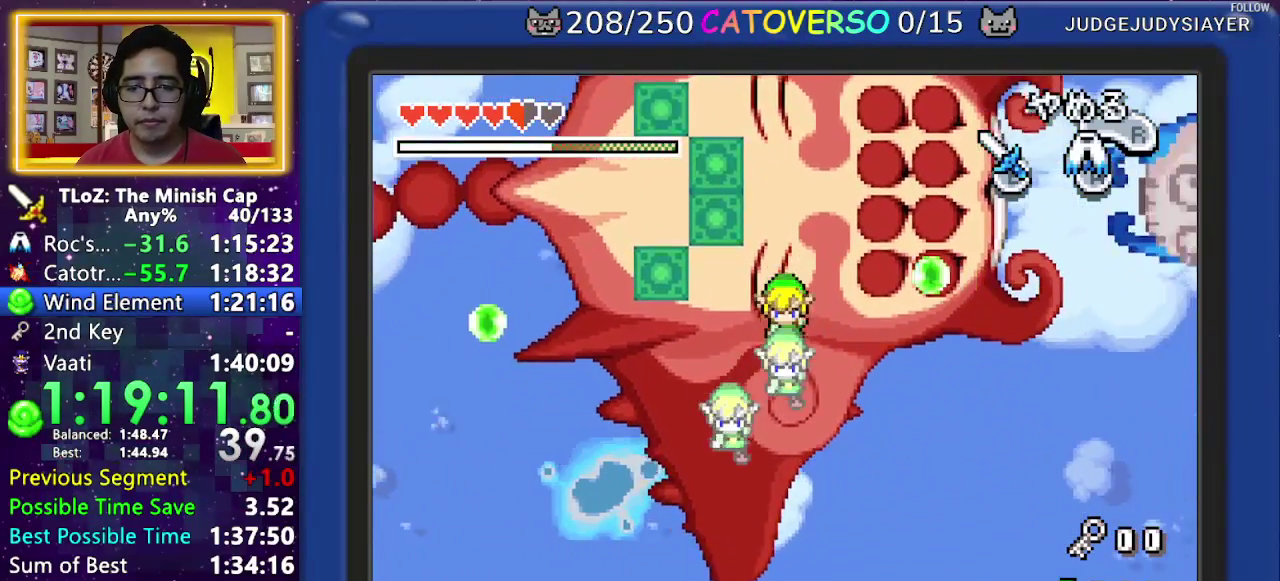
{"buttons": [], "events": [[183, "DPAD_LEFT", "down"], [300, "DPAD_LEFT", "up"], [500, "DPAD_DOWN", "up"]]}
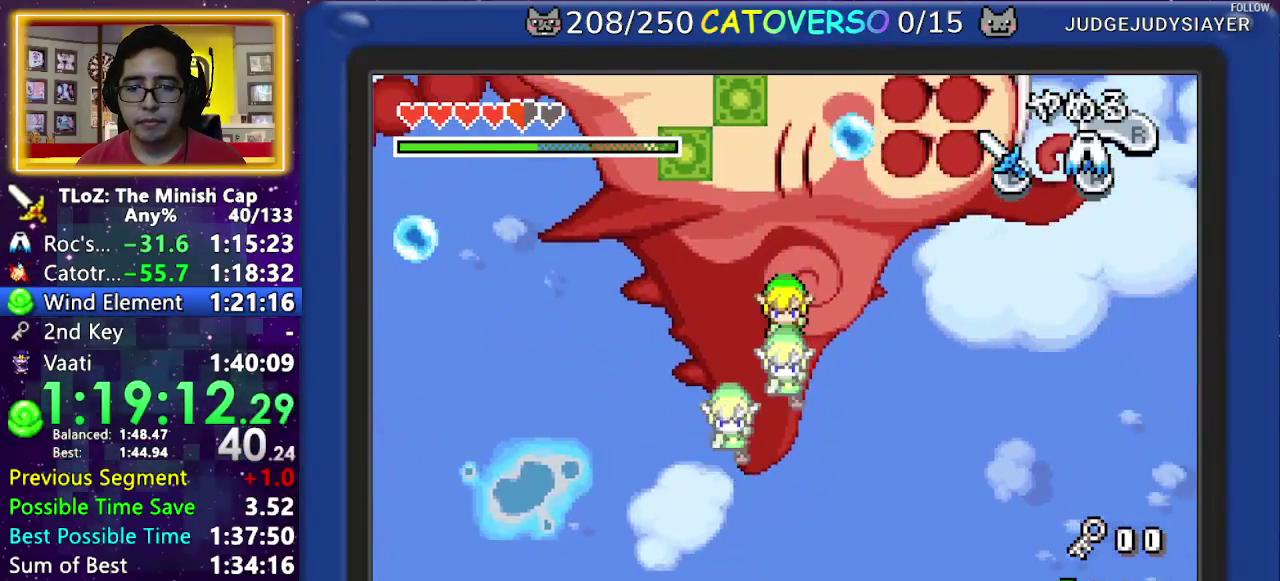
{"buttons": [], "events": [[150, "DPAD_DOWN", "down"], [250, "DPAD_DOWN", "up"]]}
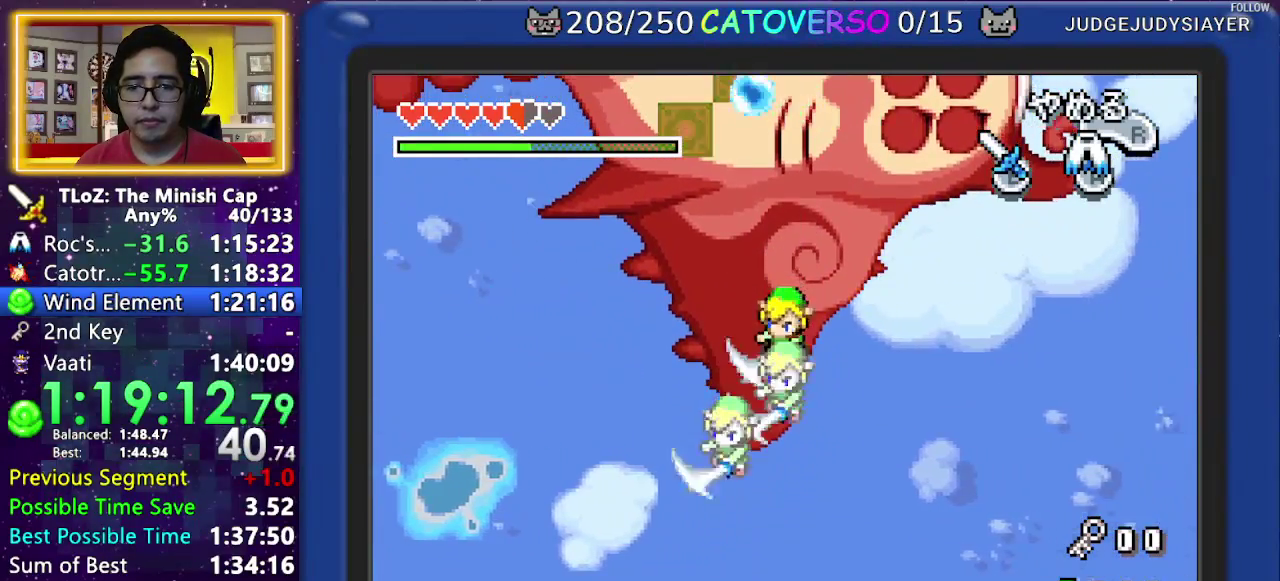
{"buttons": [], "events": [[67, "B", "down"], [133, "B", "up"], [200, "B", "down"], [250, "B", "up"], [317, "B", "down"], [400, "B", "up"]]}
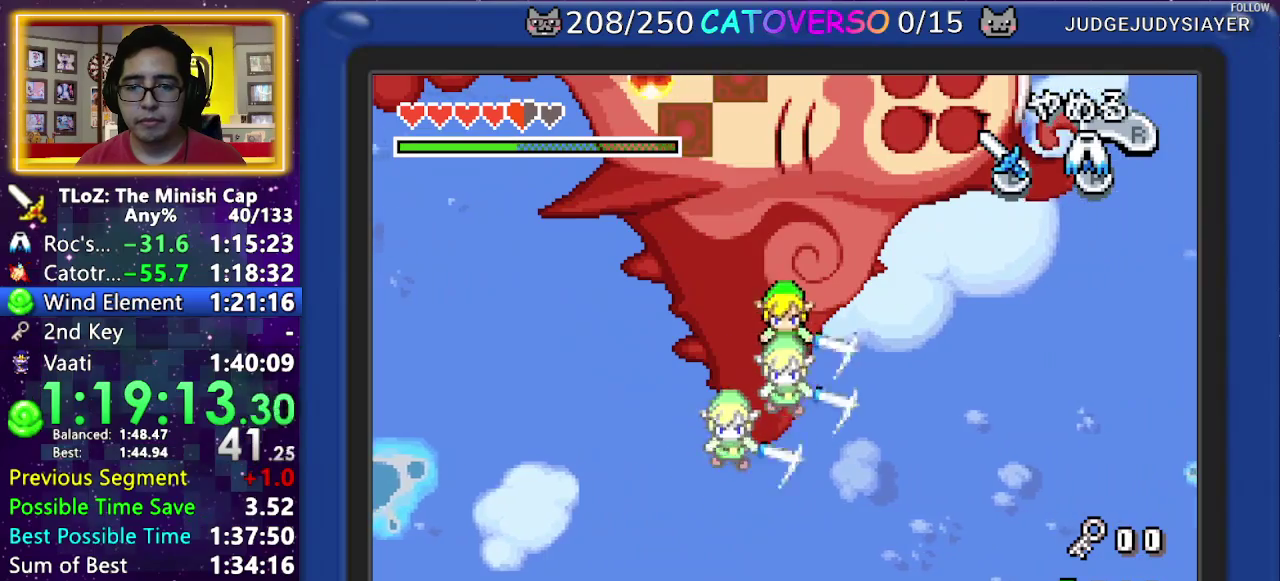
{"buttons": ["DPAD_UP", "DPAD_RIGHT"], "events": [[50, "DPAD_UP", "down"], [467, "DPAD_RIGHT", "down"]]}
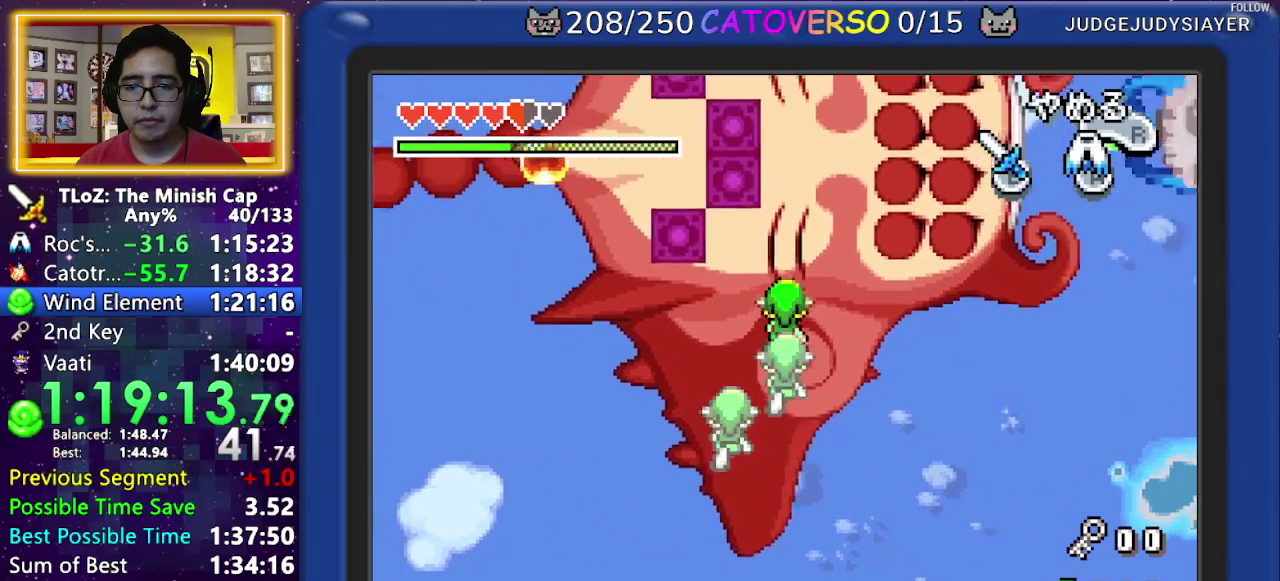
{"buttons": ["DPAD_UP"], "events": [[83, "DPAD_RIGHT", "up"]]}
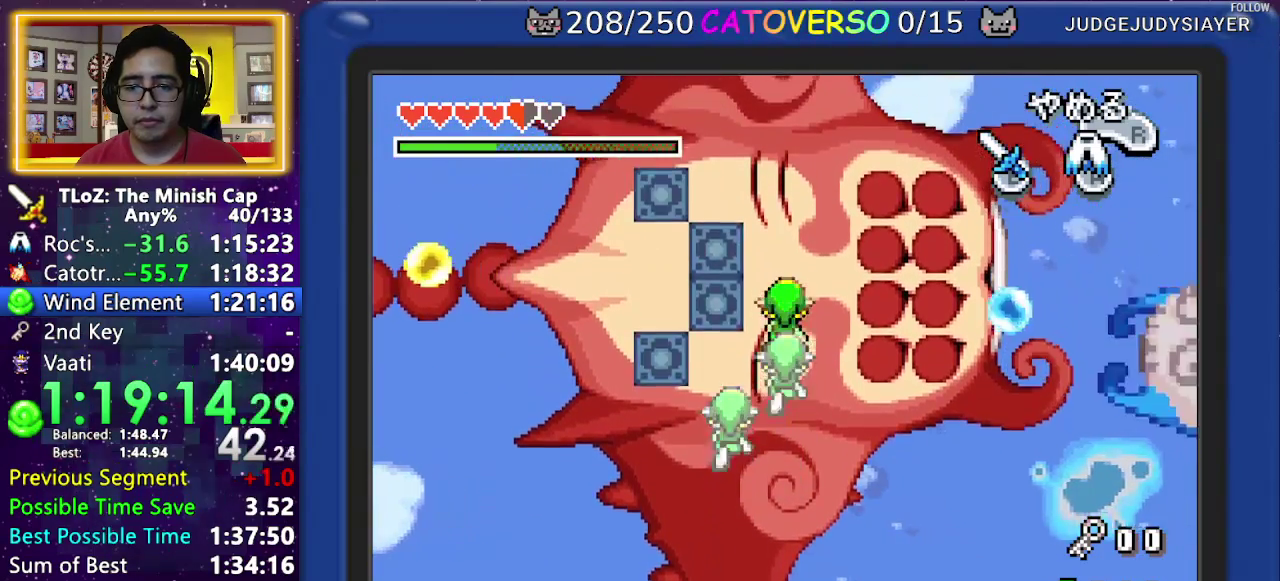
{"buttons": ["DPAD_UP"], "events": []}
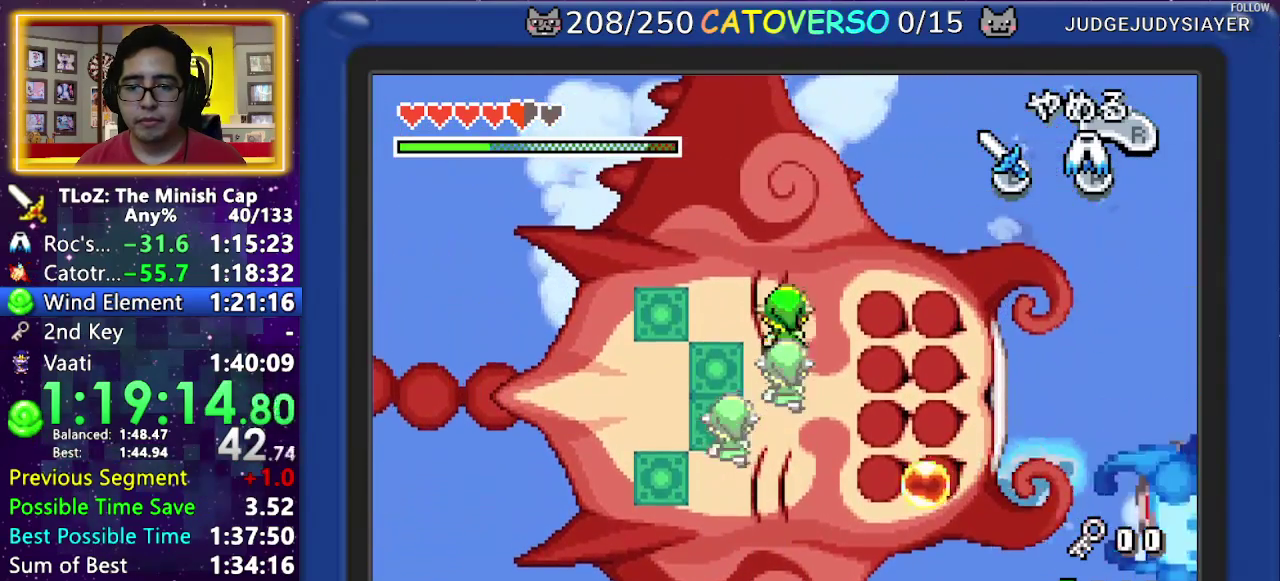
{"buttons": ["DPAD_RIGHT"], "events": [[17, "DPAD_UP", "up"], [167, "DPAD_RIGHT", "down"], [250, "DPAD_RIGHT", "up"], [367, "DPAD_RIGHT", "down"]]}
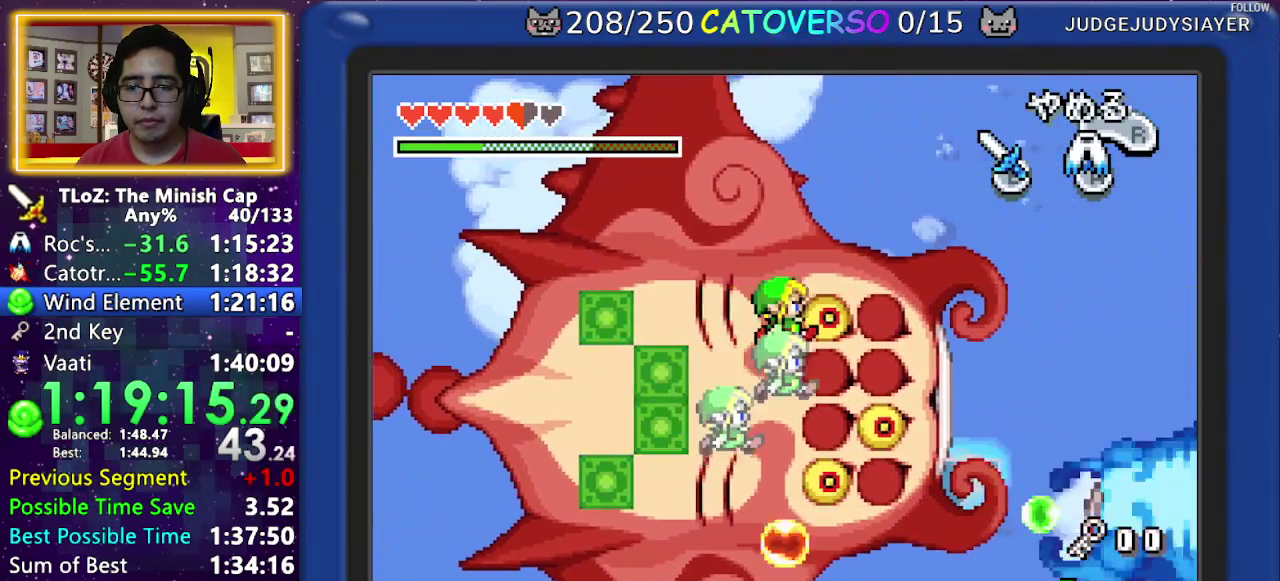
{"buttons": [], "events": [[150, "B", "down"], [183, "DPAD_RIGHT", "up"], [217, "B", "up"], [267, "B", "down"], [350, "B", "up"], [383, "B", "down"], [483, "B", "up"]]}
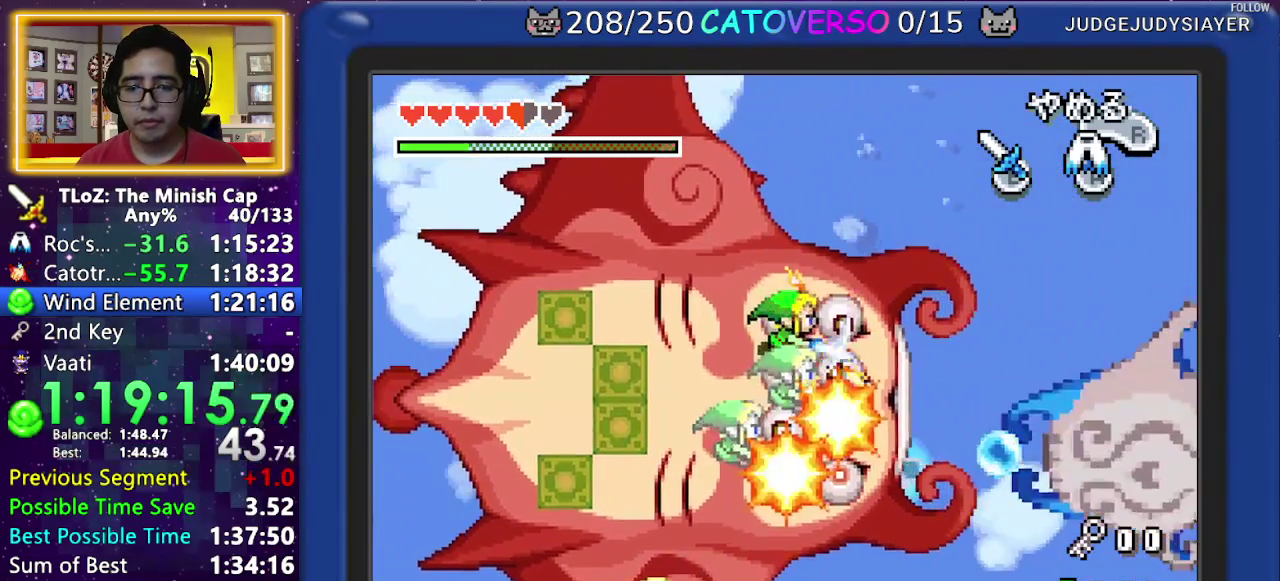
{"buttons": ["B"], "events": [[17, "B", "down"], [100, "B", "up"], [150, "B", "down"], [233, "B", "up"], [267, "B", "down"], [367, "B", "up"], [383, "B", "down"], [483, "B", "up"], [500, "B", "down"]]}
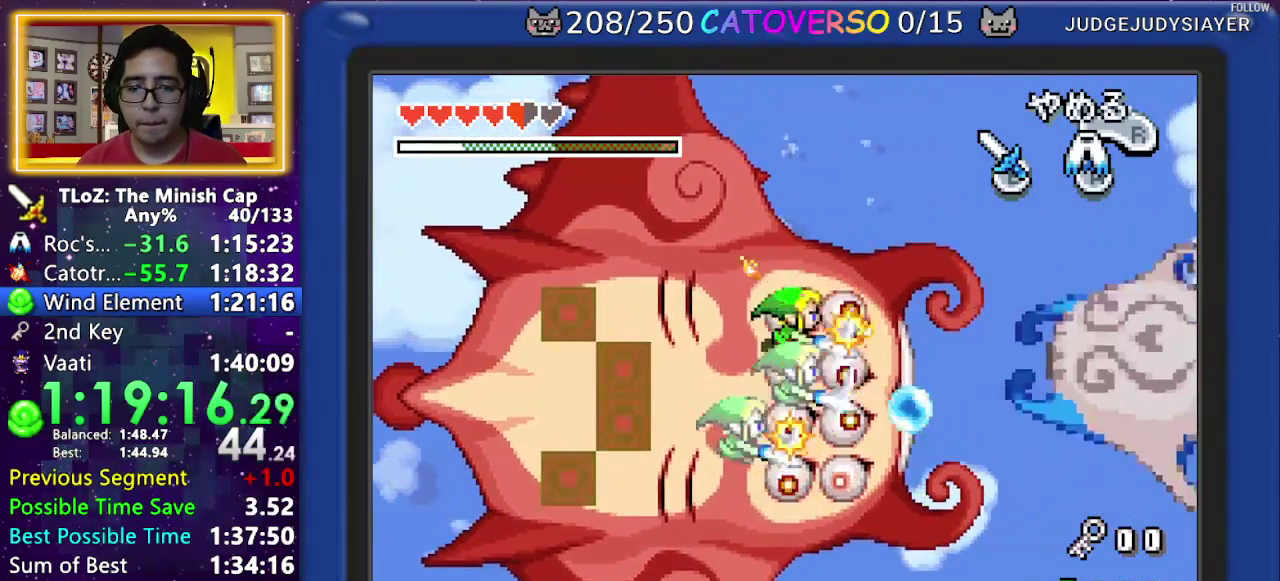
{"buttons": [], "events": [[100, "B", "up"], [133, "B", "down"], [217, "B", "up"], [267, "B", "down"], [350, "B", "up"], [383, "B", "down"], [483, "B", "up"]]}
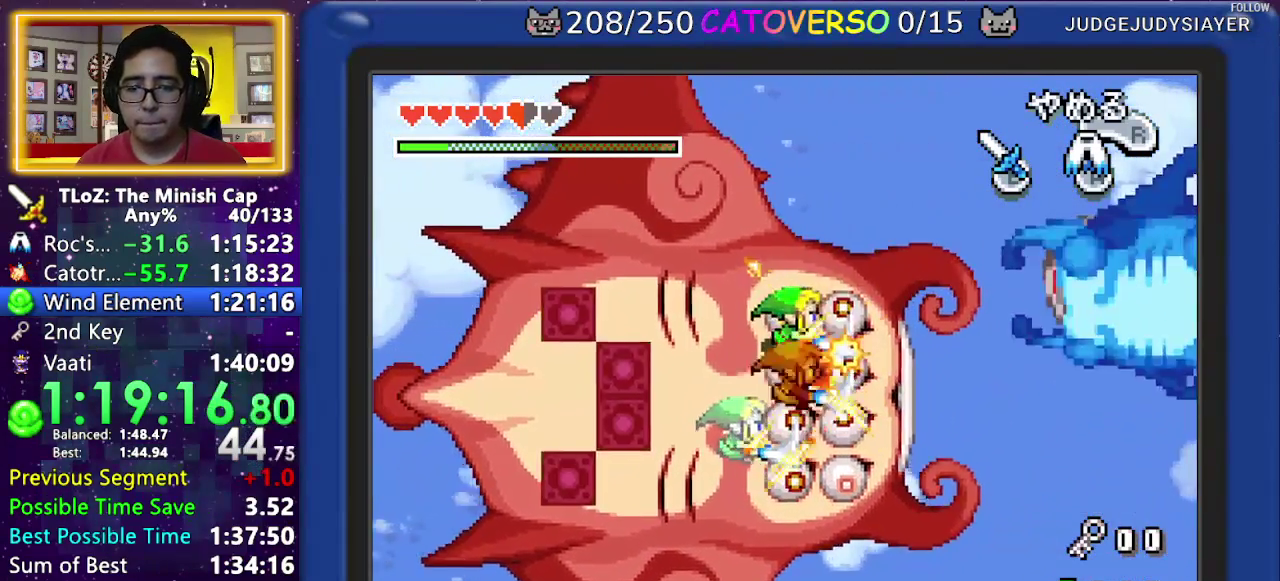
{"buttons": ["DPAD_RIGHT"], "events": [[17, "B", "down"], [117, "B", "up"], [133, "DPAD_DOWN", "down"], [167, "B", "down"], [233, "B", "up"], [267, "B", "down"], [367, "B", "up"], [400, "B", "down"], [450, "DPAD_DOWN", "up"], [483, "DPAD_RIGHT", "down"], [500, "B", "up"]]}
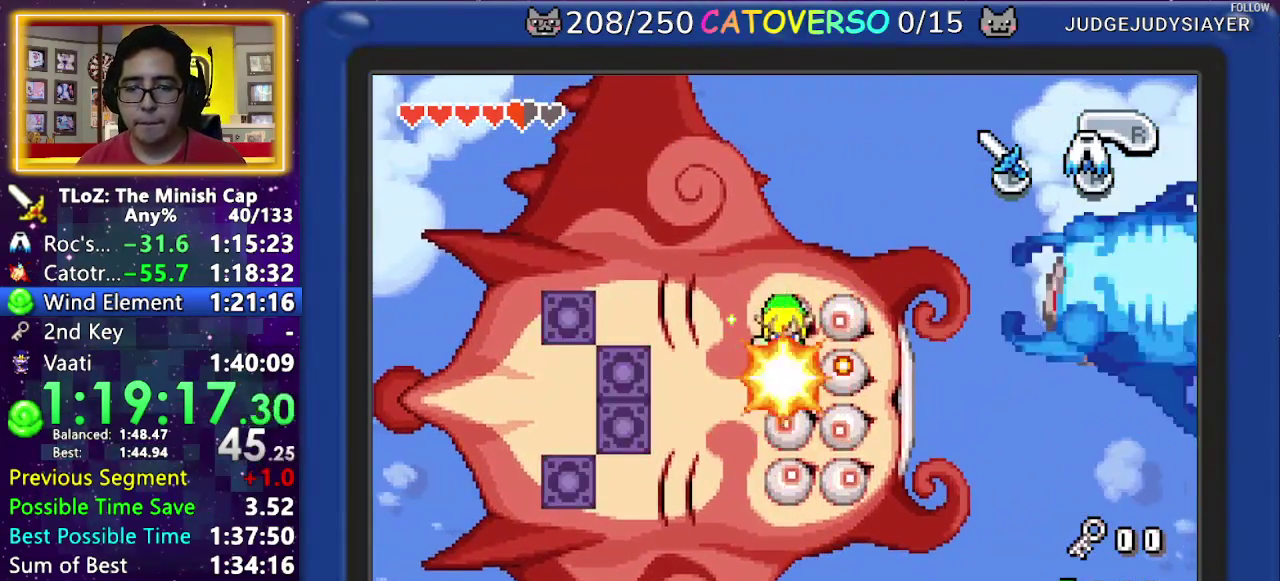
{"buttons": ["B", "DPAD_RIGHT"], "events": [[33, "B", "down"], [150, "DPAD_RIGHT", "up"], [167, "B", "up"], [183, "DPAD_DOWN", "down"], [217, "B", "down"], [267, "DPAD_DOWN", "up"], [283, "DPAD_RIGHT", "down"], [317, "B", "up"], [333, "DPAD_DOWN", "down"], [350, "B", "down"], [383, "DPAD_RIGHT", "up"], [417, "B", "up"], [433, "DPAD_RIGHT", "down"], [467, "DPAD_DOWN", "up"], [483, "B", "down"]]}
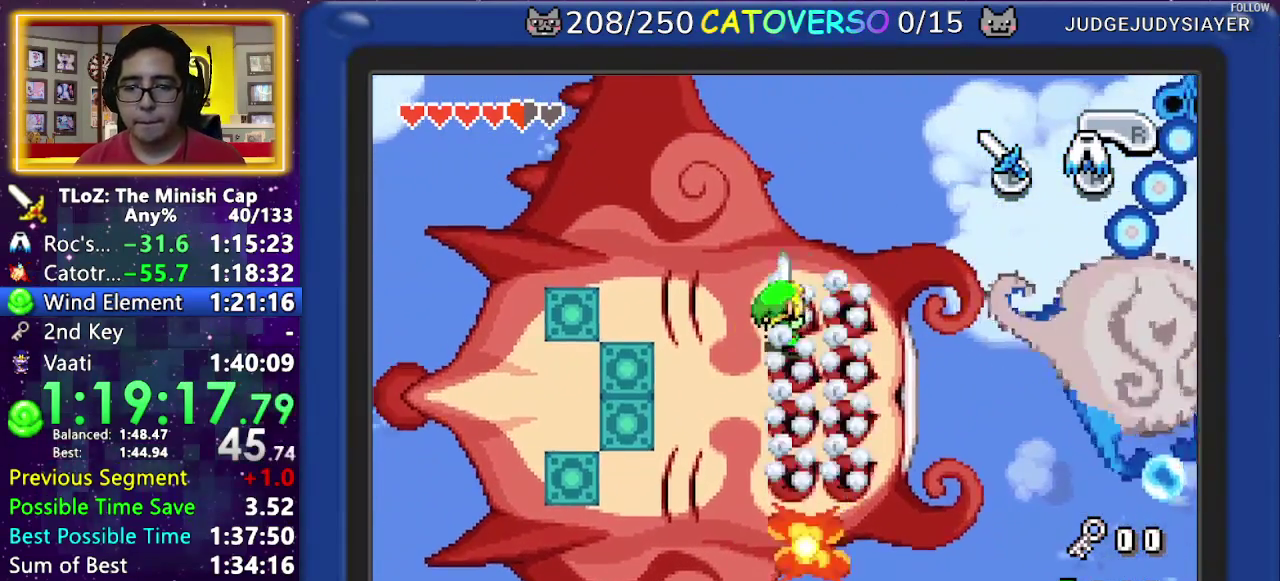
{"buttons": ["DPAD_RIGHT"], "events": [[33, "B", "up"], [83, "B", "down"], [133, "DPAD_RIGHT", "up"], [200, "B", "up"], [333, "DPAD_DOWN", "down"], [450, "DPAD_RIGHT", "down"], [483, "DPAD_DOWN", "up"]]}
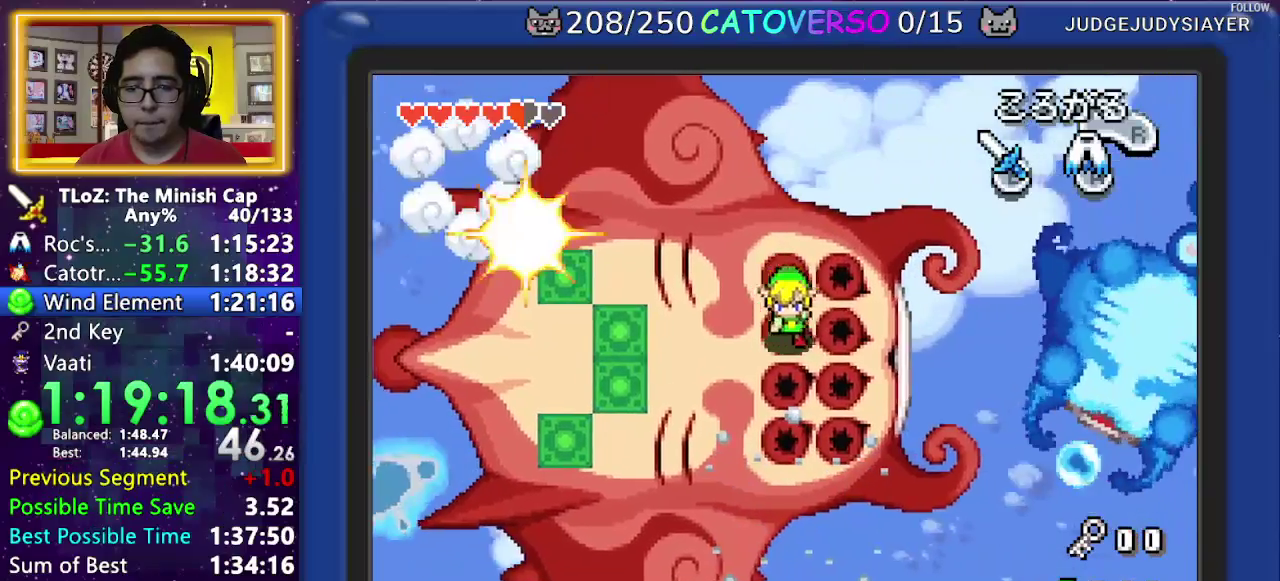
{"buttons": ["A", "DPAD_RIGHT"], "events": [[133, "A", "down"], [267, "A", "up"], [433, "A", "down"]]}
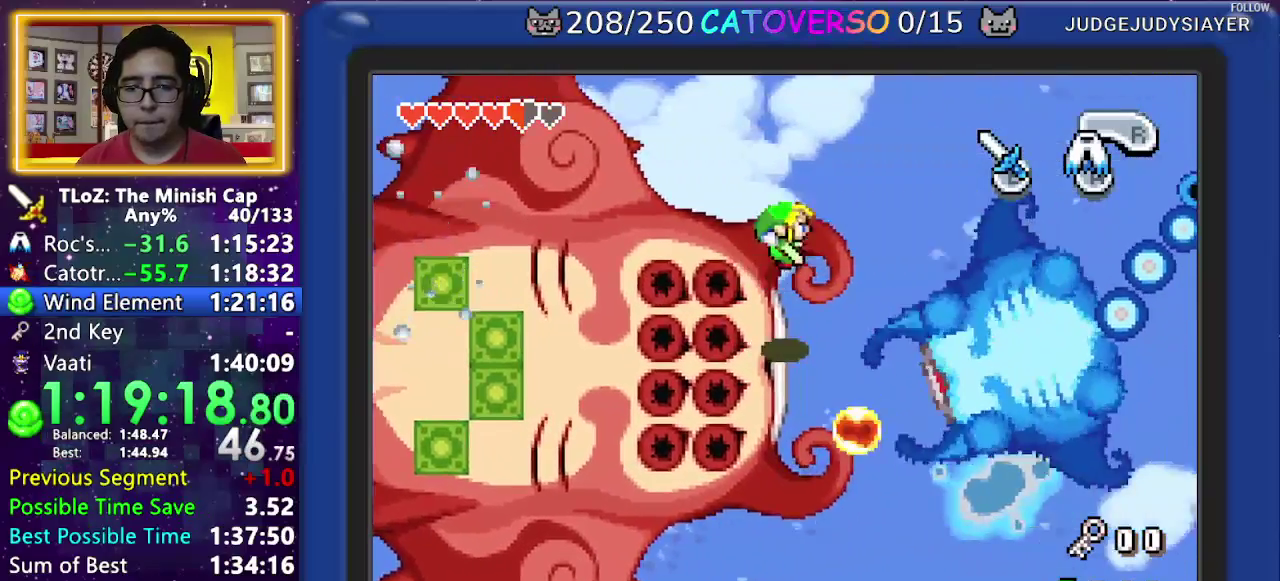
{"buttons": ["DPAD_LEFT"], "events": [[83, "A", "up"], [167, "DPAD_RIGHT", "up"], [267, "DPAD_LEFT", "down"]]}